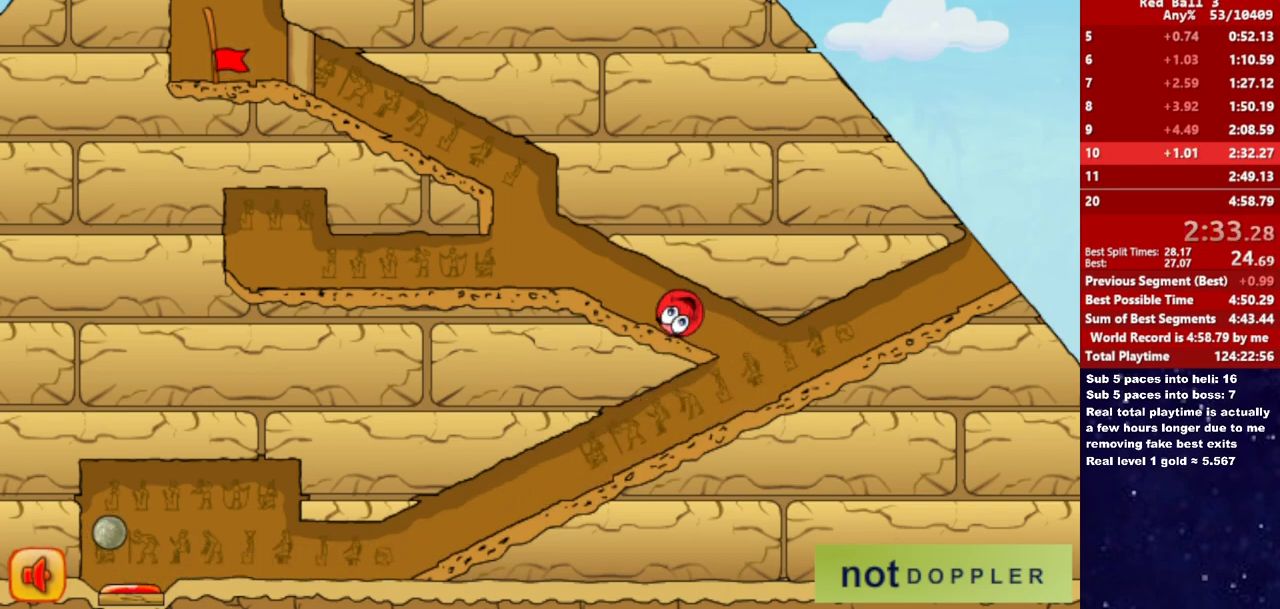
Gameplay with keyboard; each line is a JSON object with the keys held at the frame after it. "events" lists presses ("down") and releases ("up") of "down", "left", "p", "r", "right" and "up" between this image and that frame as [ms after this image, input, new state], when the widget could be followed in between. No other keys are recorded. Mouse input is not recorded.
{"keys": [], "events": [[200, "left", "up"]]}
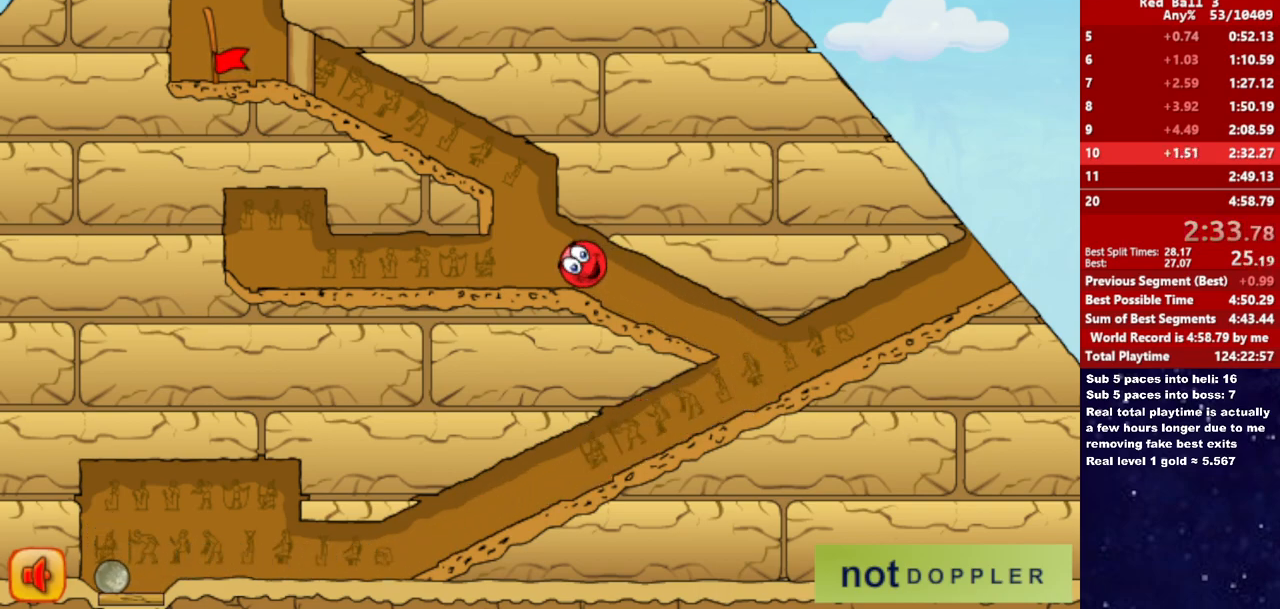
{"keys": ["left", "up"], "events": [[300, "up", "down"], [450, "left", "down"]]}
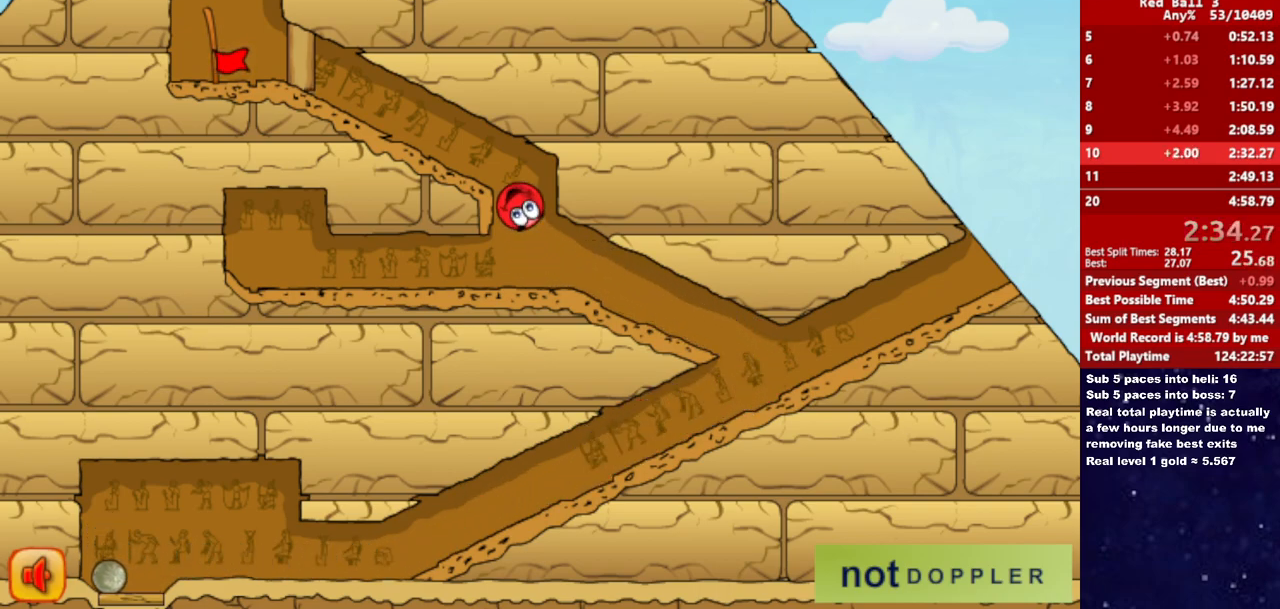
{"keys": [], "events": [[33, "up", "up"], [200, "left", "up"]]}
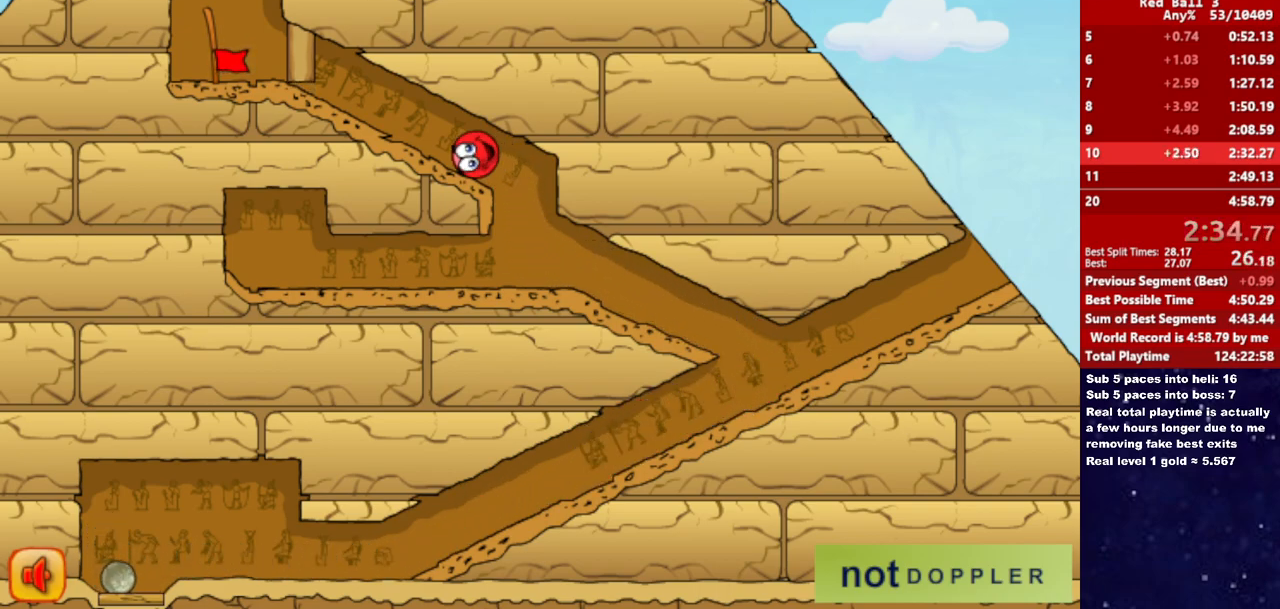
{"keys": ["left"], "events": [[400, "left", "down"]]}
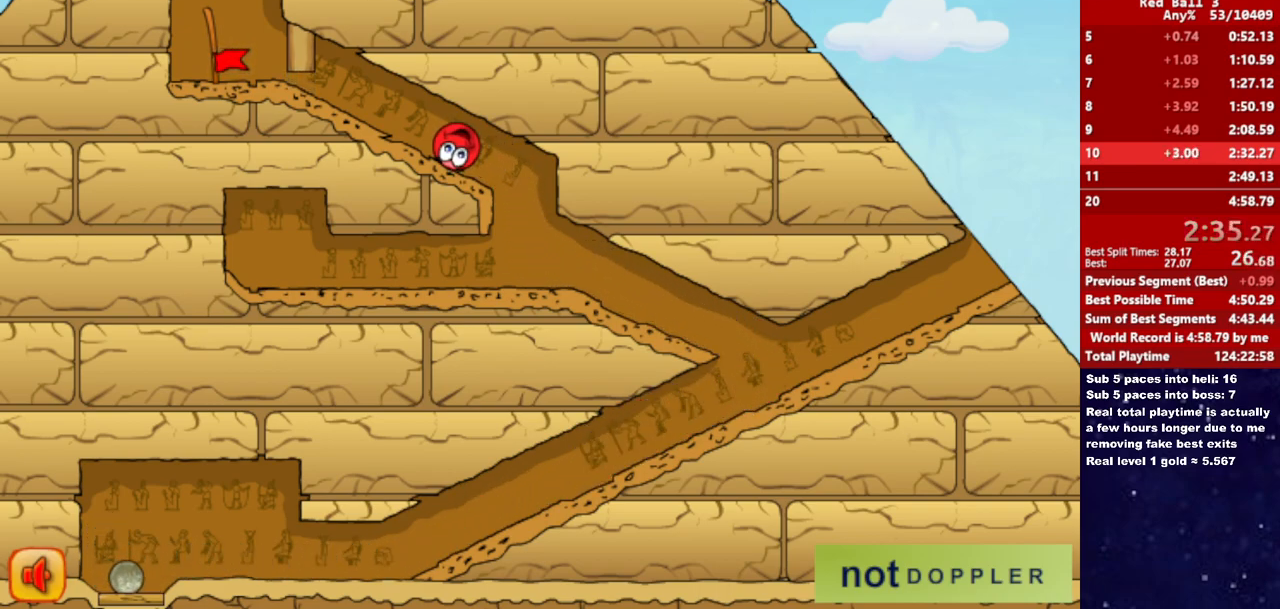
{"keys": ["left"], "events": []}
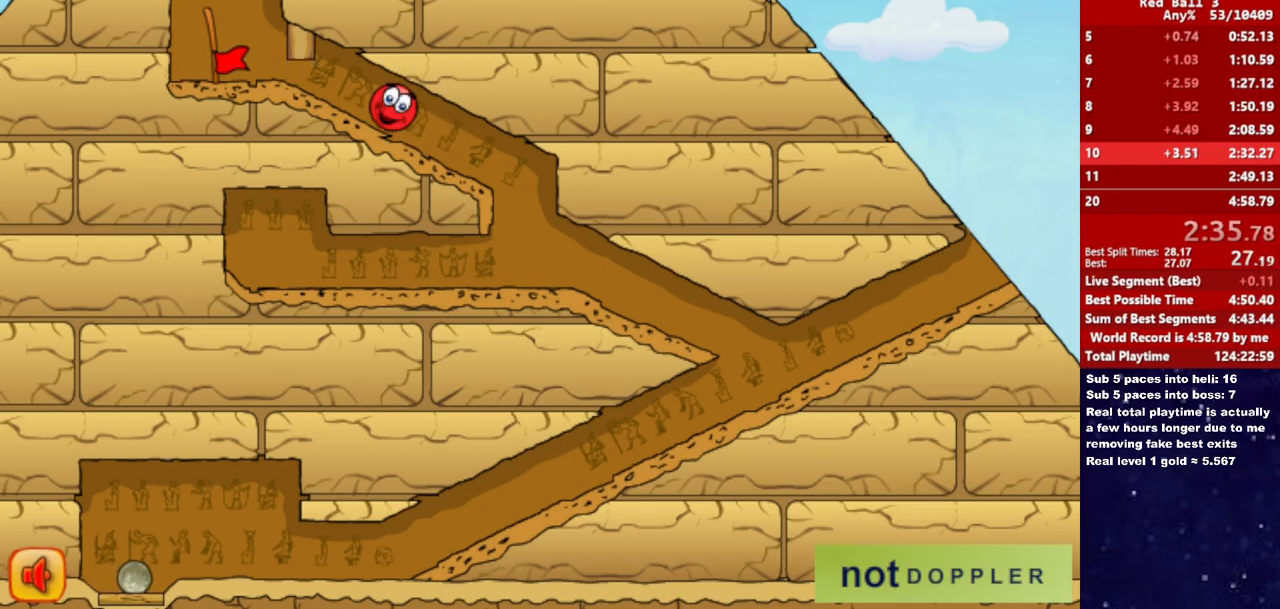
{"keys": ["left"], "events": []}
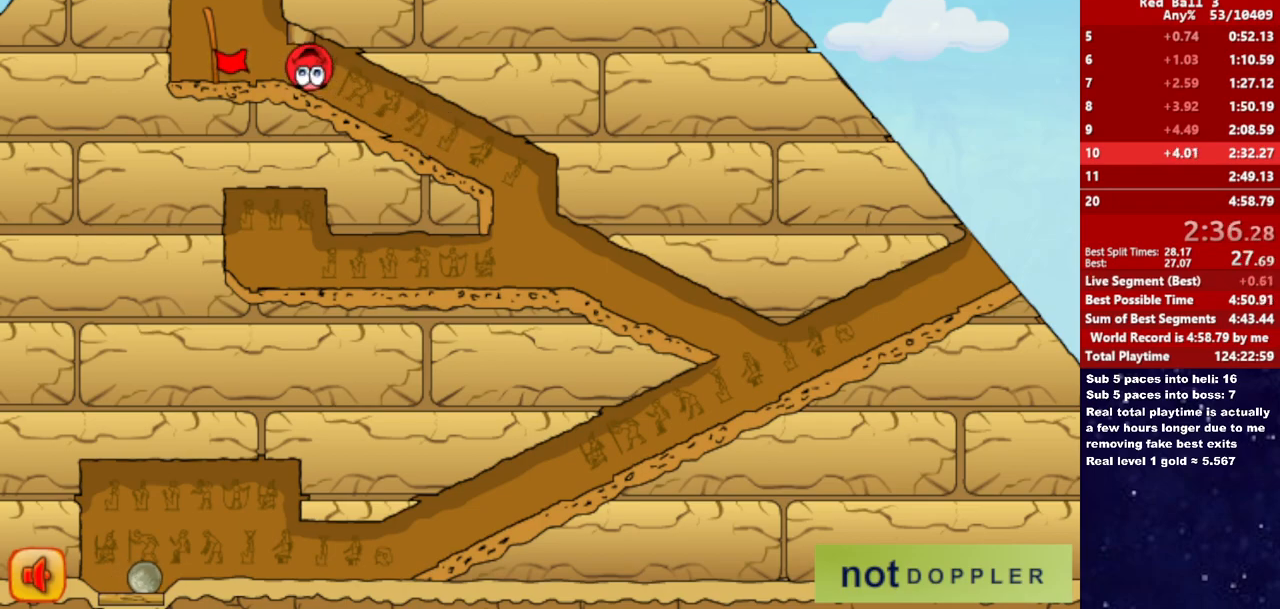
{"keys": ["left"], "events": []}
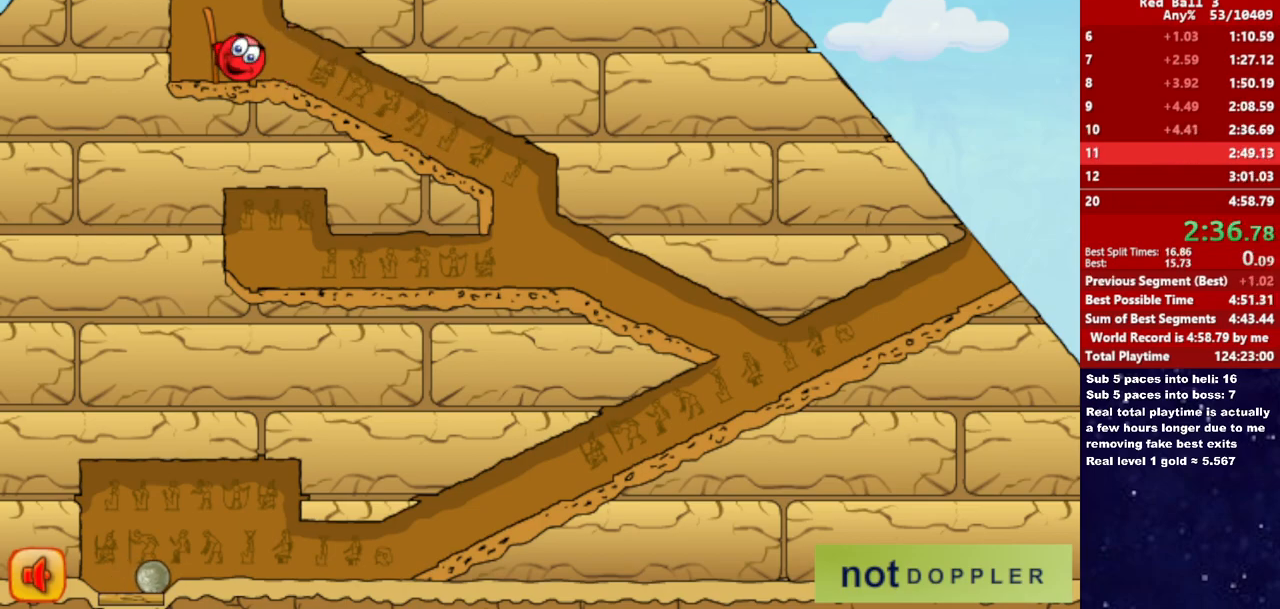
{"keys": ["right"], "events": [[233, "left", "up"], [333, "right", "down"]]}
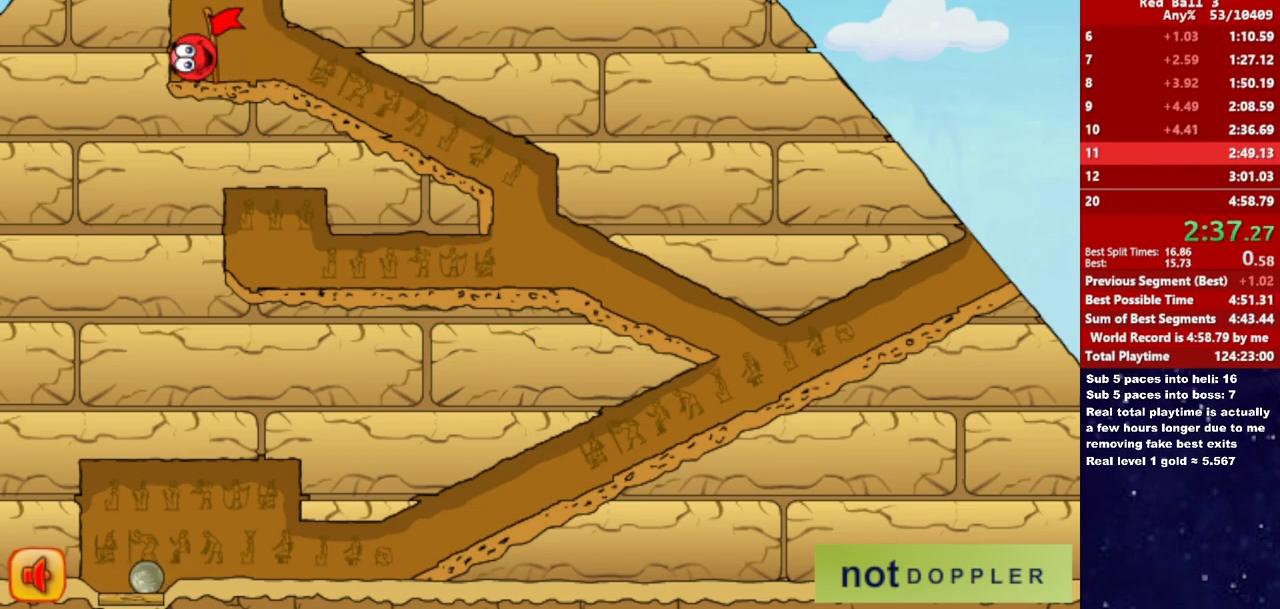
{"keys": ["right"], "events": []}
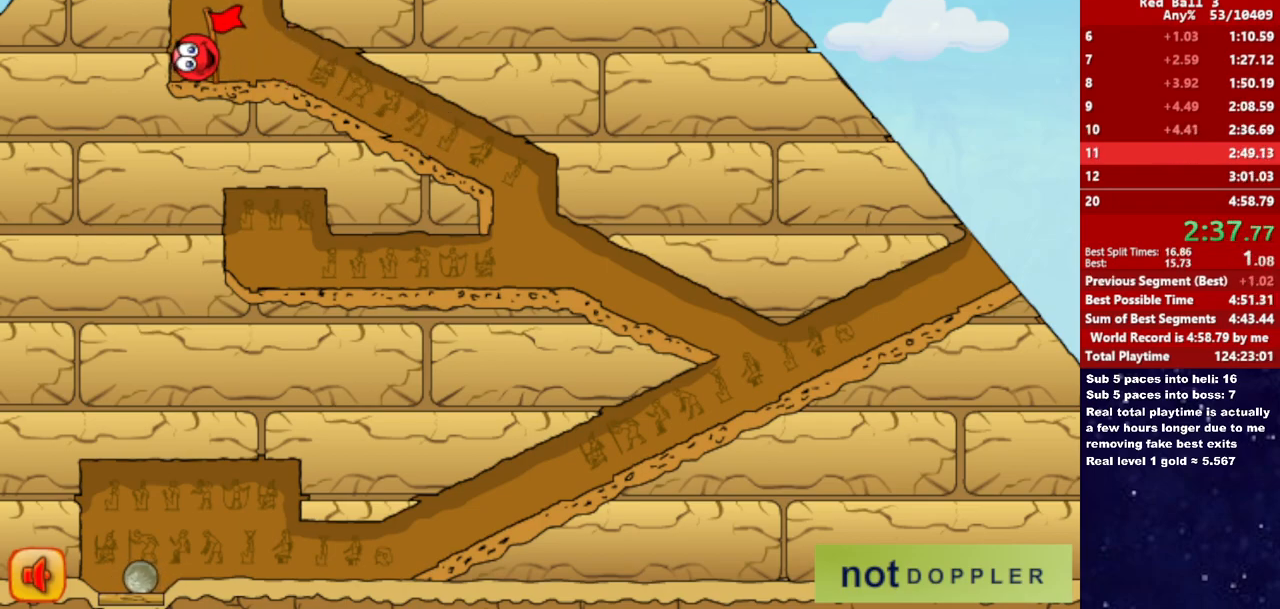
{"keys": ["right"], "events": []}
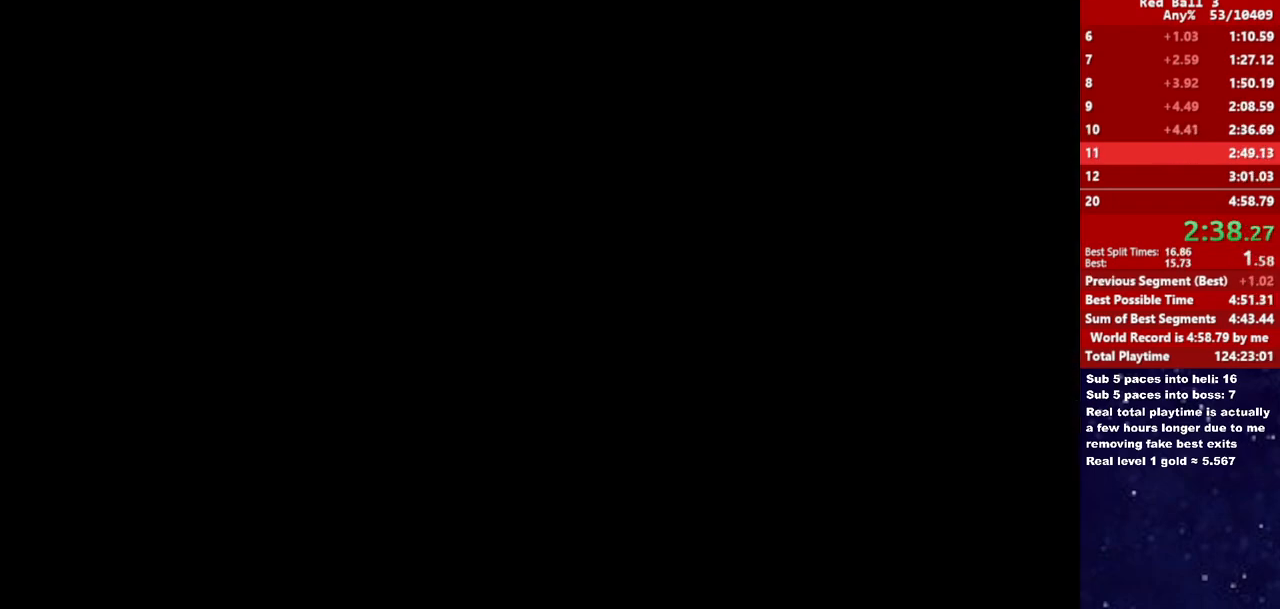
{"keys": ["right"], "events": []}
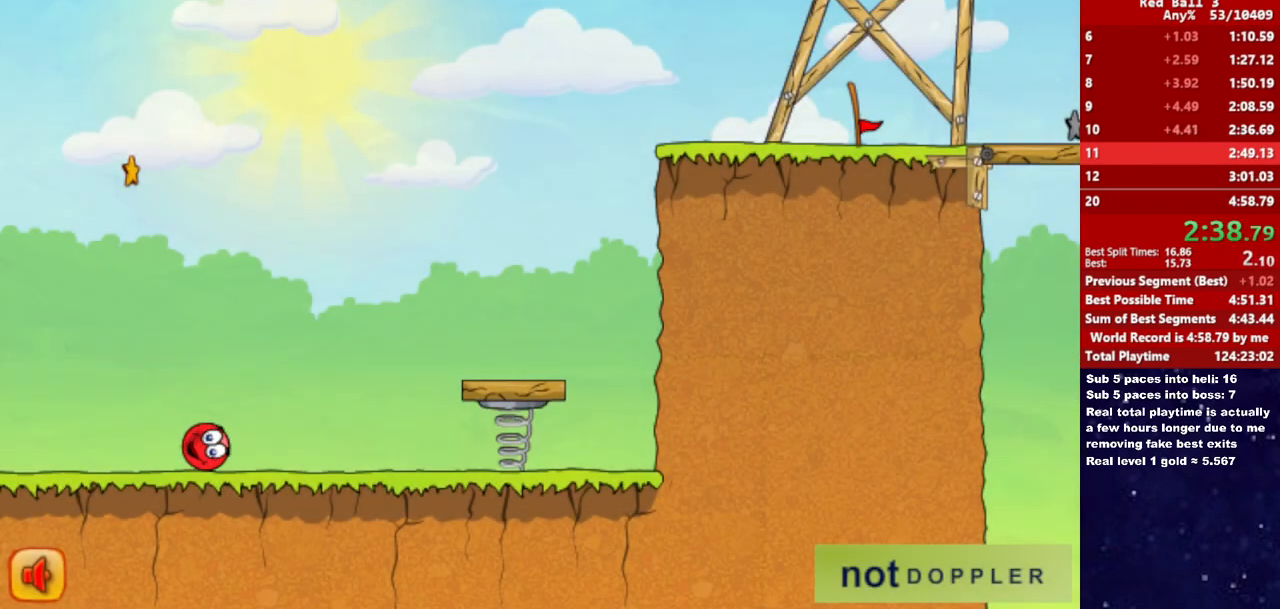
{"keys": ["right", "up"], "events": [[100, "p", "down"], [100, "up", "down"], [217, "p", "up"]]}
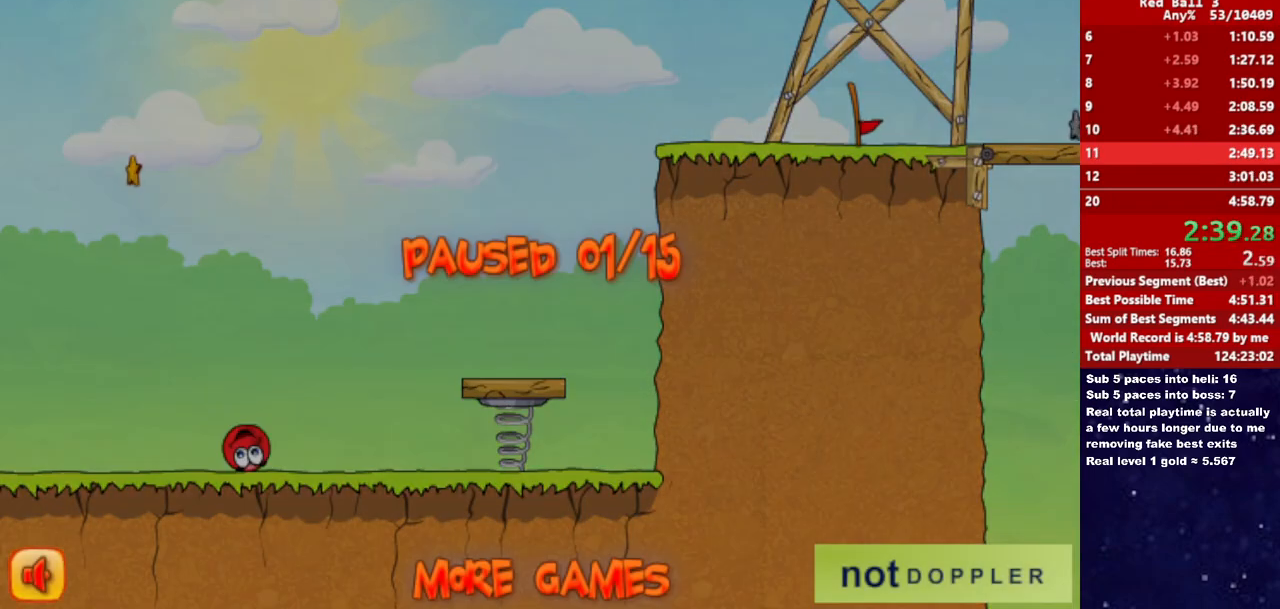
{"keys": ["right", "up"], "events": [[150, "p", "down"], [217, "p", "up"]]}
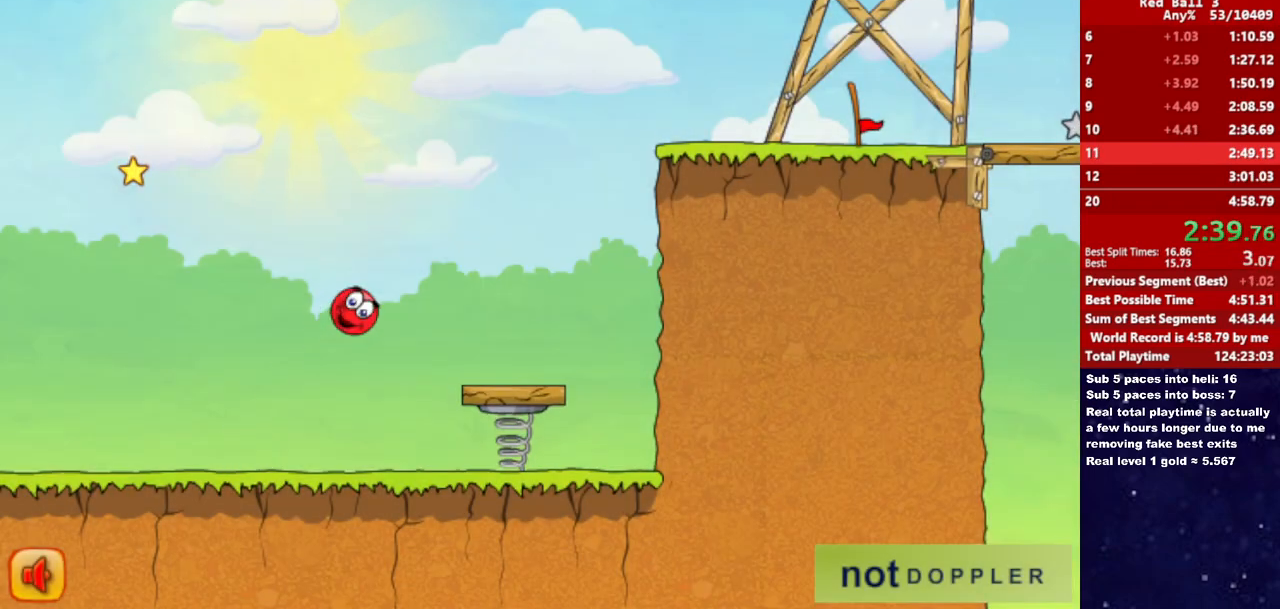
{"keys": ["right", "up"], "events": []}
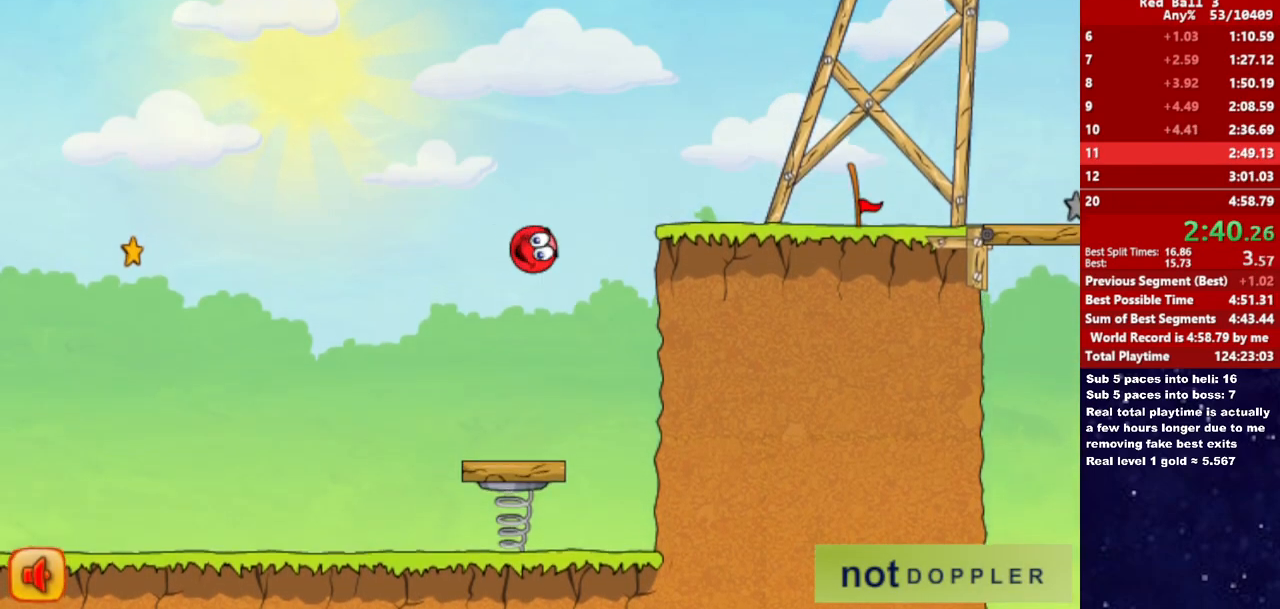
{"keys": ["right"], "events": [[233, "up", "up"]]}
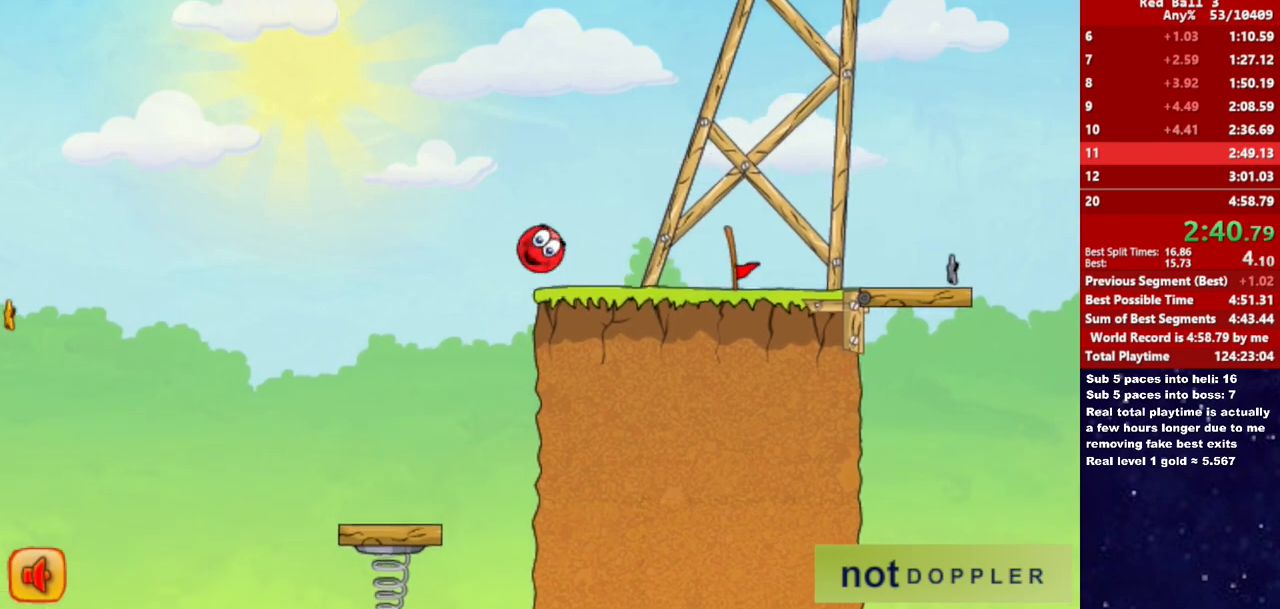
{"keys": ["right", "up"], "events": [[400, "up", "down"]]}
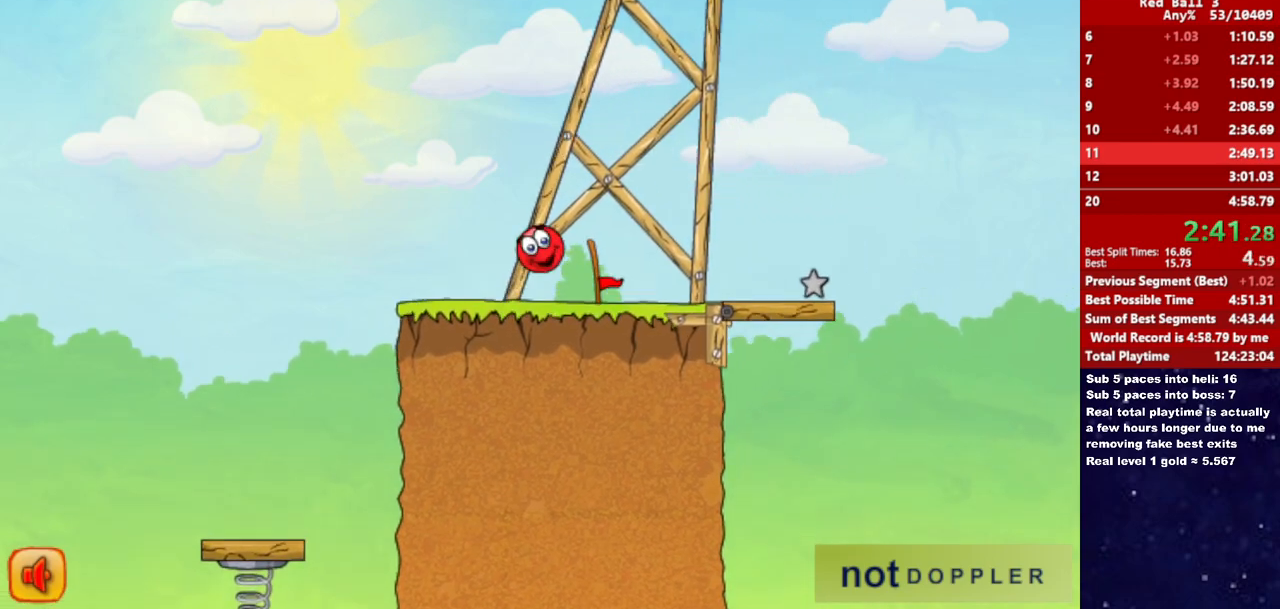
{"keys": ["right"], "events": [[183, "up", "up"]]}
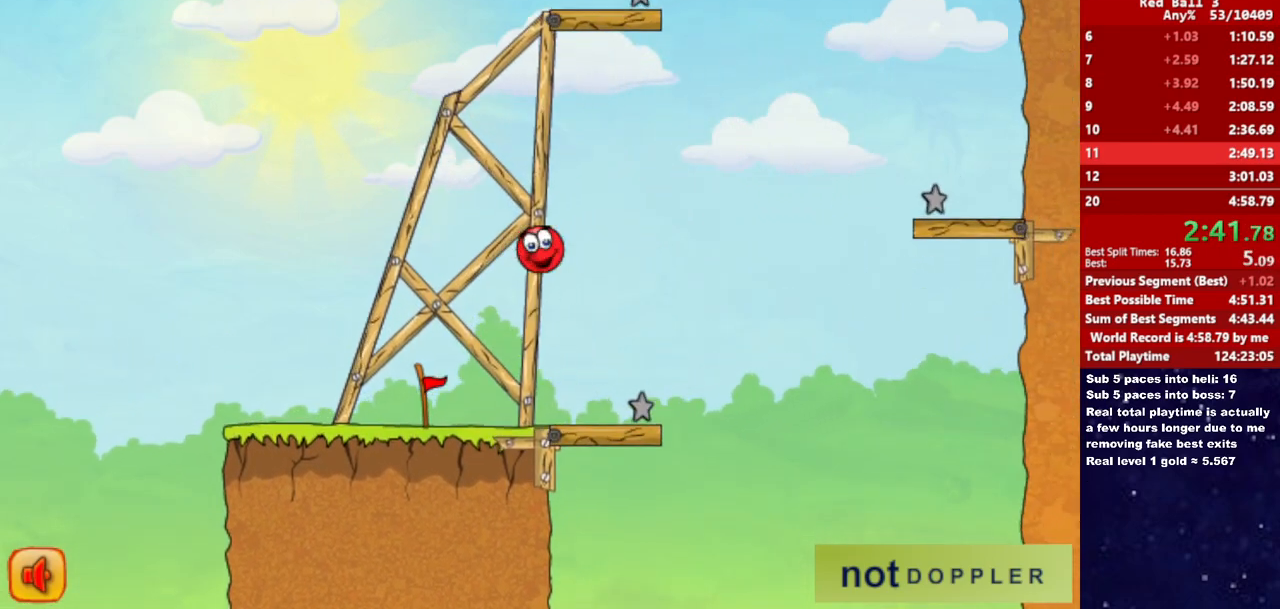
{"keys": ["left"], "events": [[17, "right", "up"], [33, "left", "down"]]}
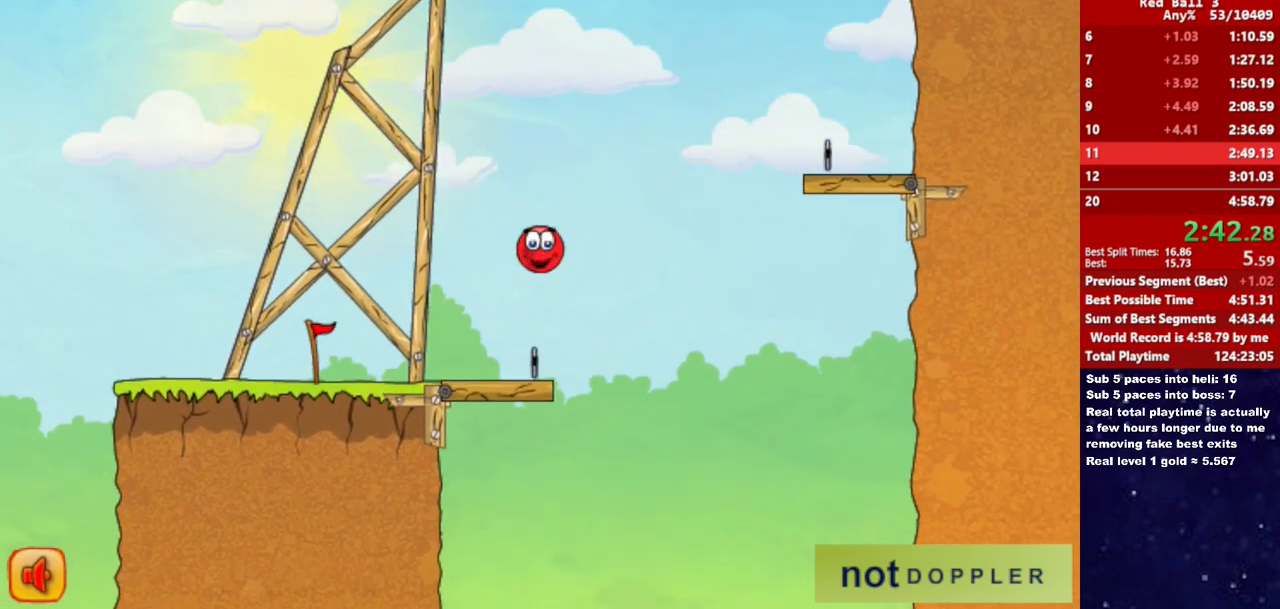
{"keys": ["left"], "events": [[83, "left", "up"], [150, "left", "down"]]}
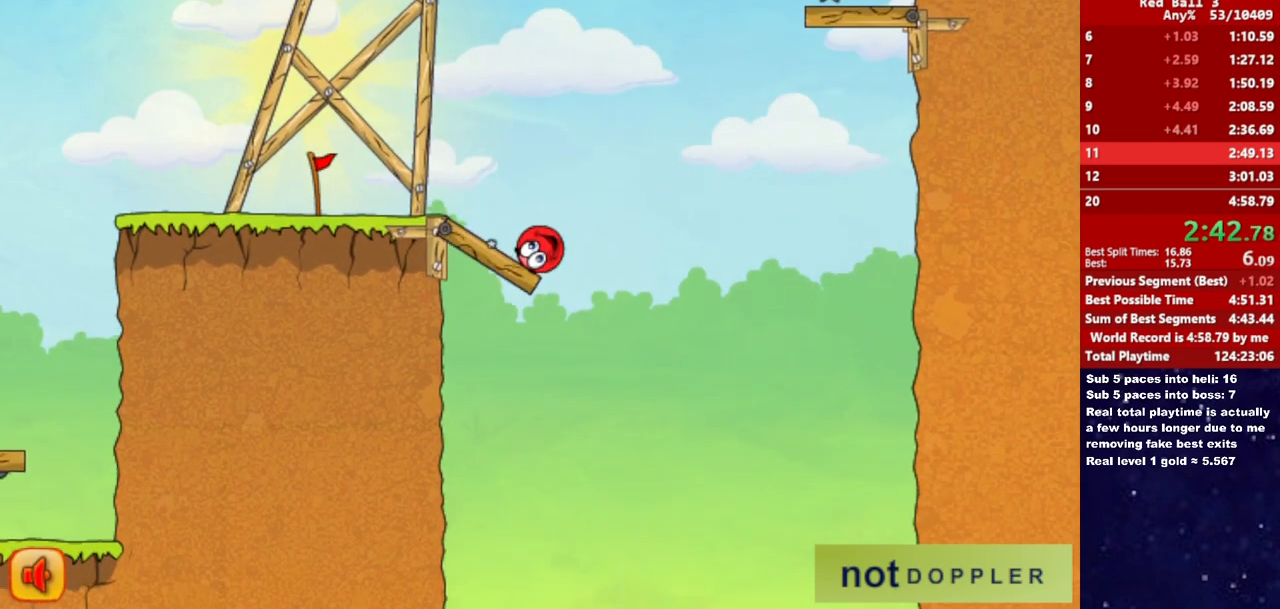
{"keys": ["right", "up"], "events": [[33, "up", "down"], [100, "left", "up"], [100, "right", "down"]]}
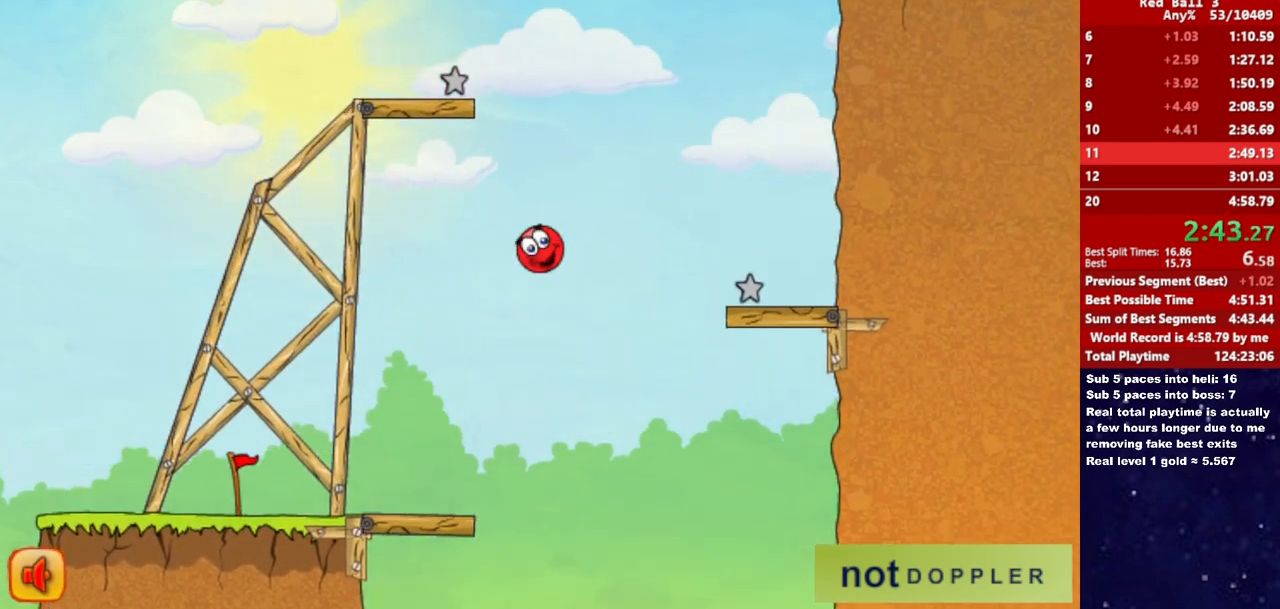
{"keys": ["up"], "events": [[150, "right", "up"], [183, "left", "down"], [500, "left", "up"]]}
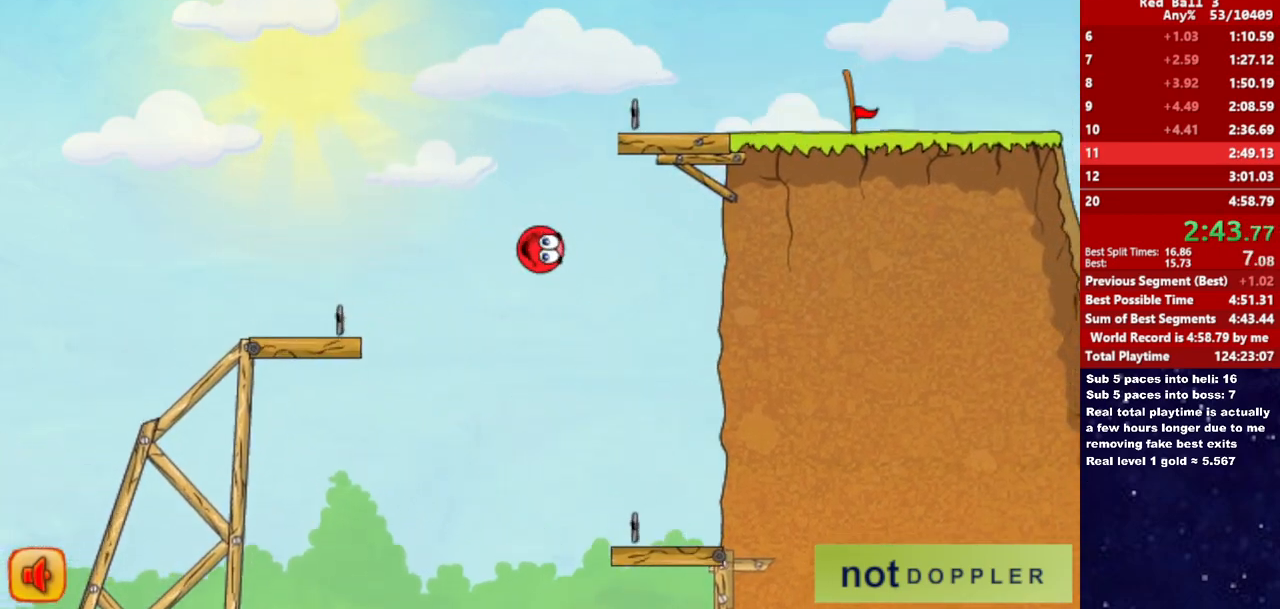
{"keys": ["right"], "events": [[117, "right", "down"], [400, "up", "up"]]}
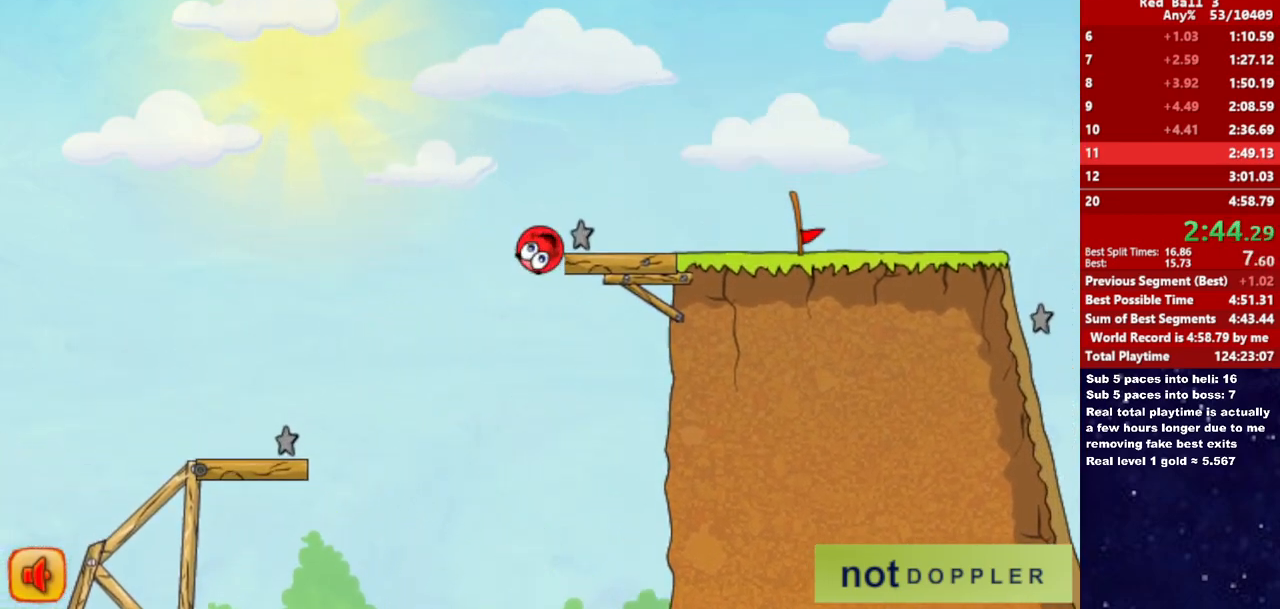
{"keys": ["right"], "events": []}
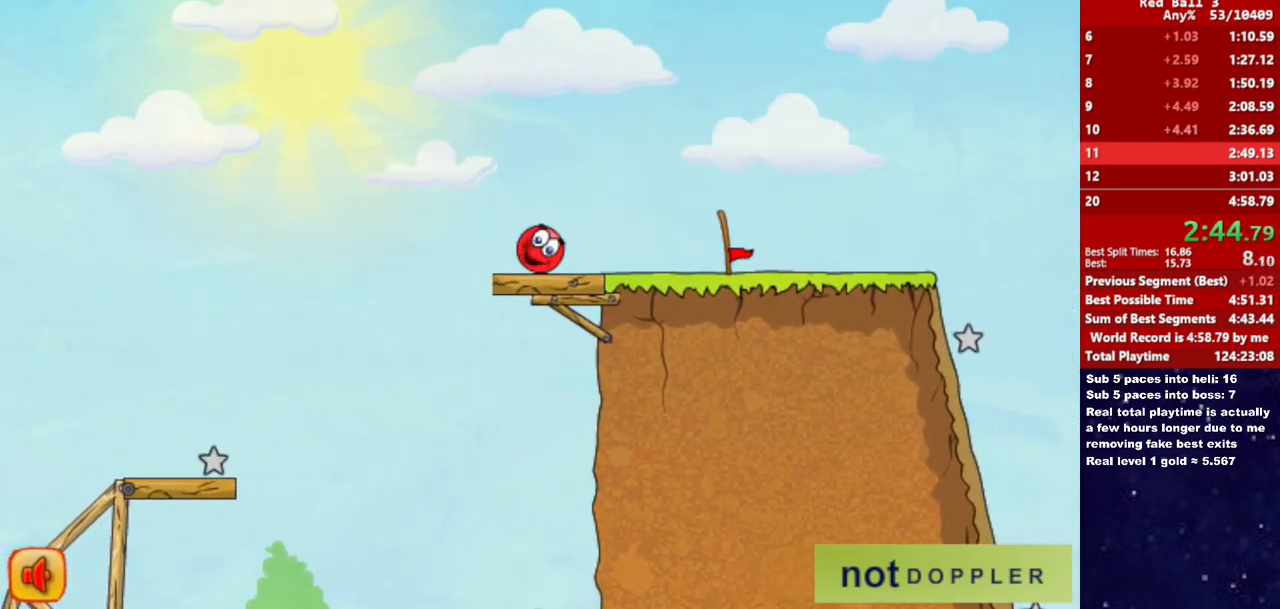
{"keys": ["right"], "events": [[17, "up", "down"], [67, "up", "up"], [317, "up", "down"], [450, "up", "up"]]}
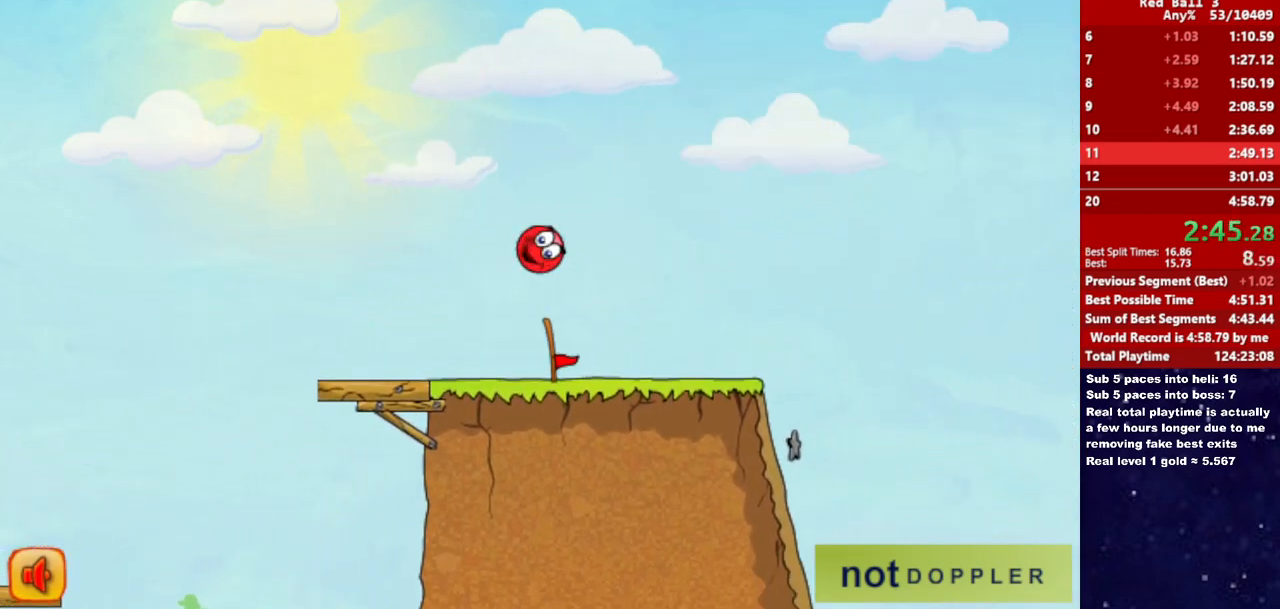
{"keys": [], "events": [[450, "right", "up"]]}
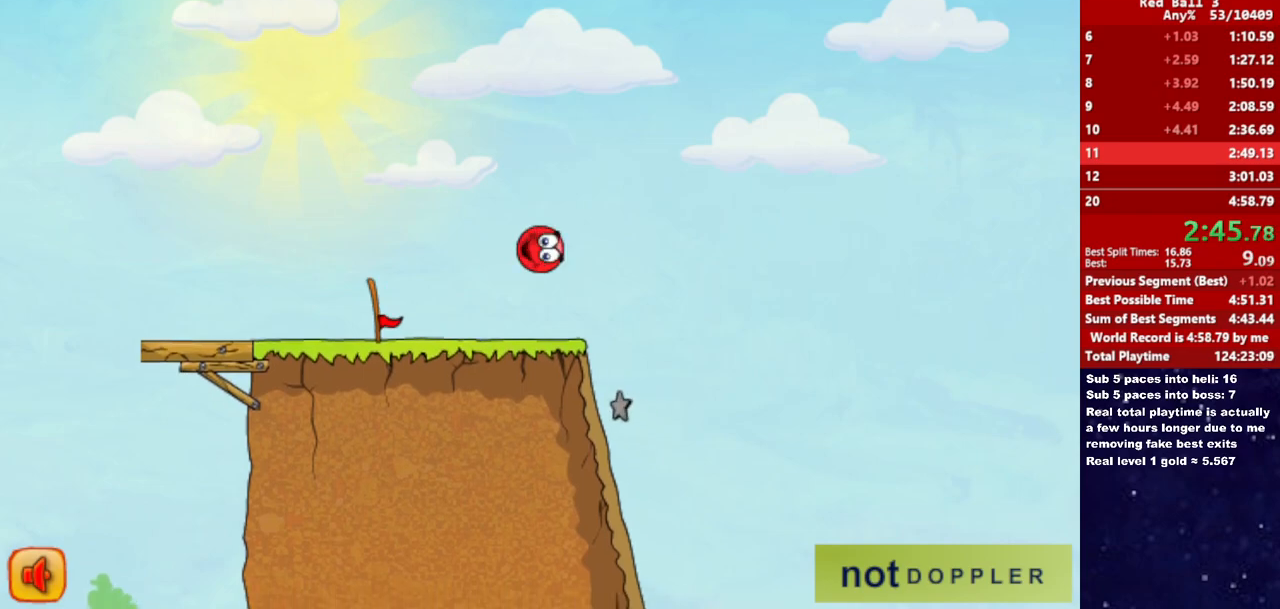
{"keys": ["right"], "events": [[33, "left", "down"], [383, "left", "up"], [483, "right", "down"]]}
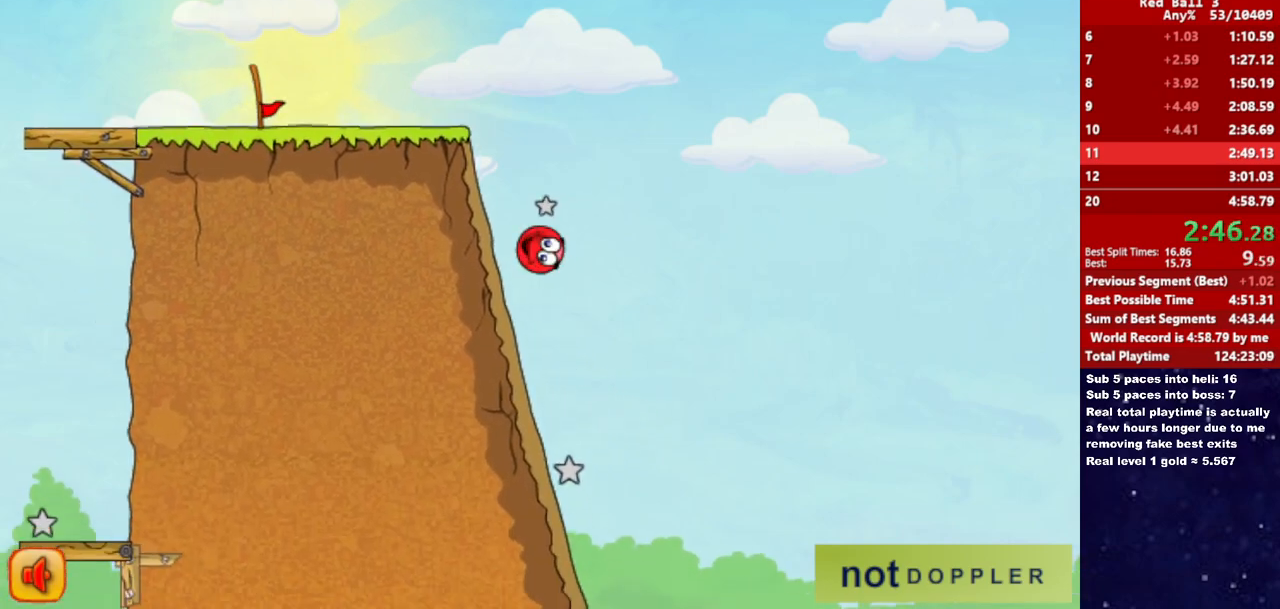
{"keys": ["right"], "events": [[67, "right", "up"], [400, "right", "down"]]}
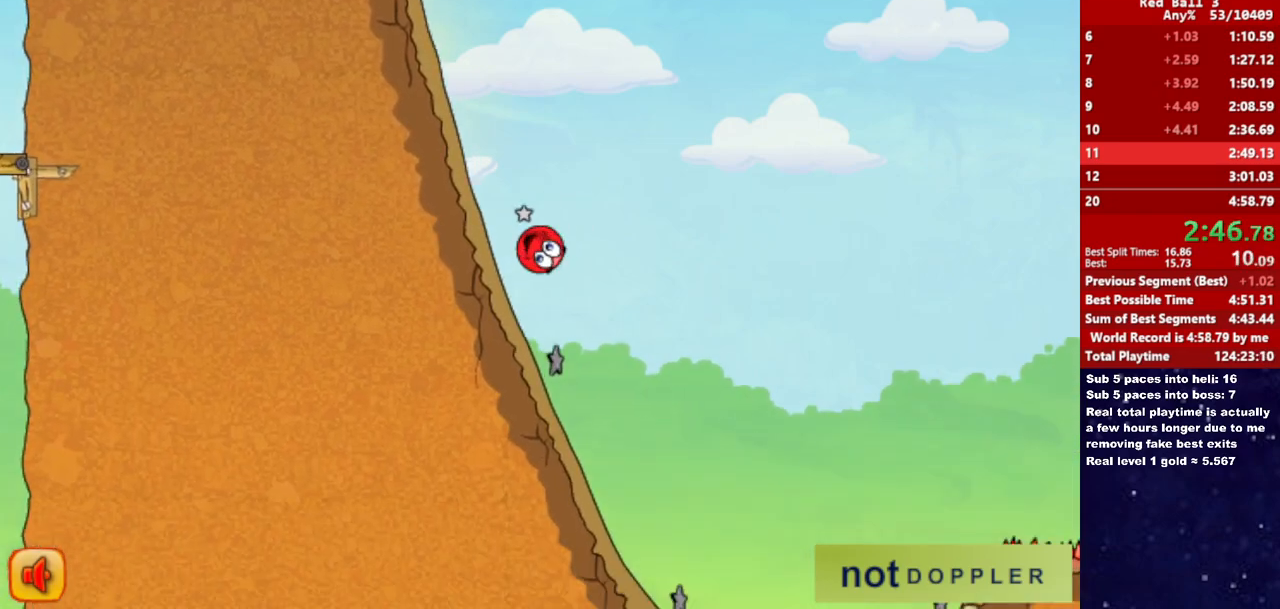
{"keys": ["right", "up"], "events": [[433, "p", "down"], [433, "up", "down"], [500, "p", "up"]]}
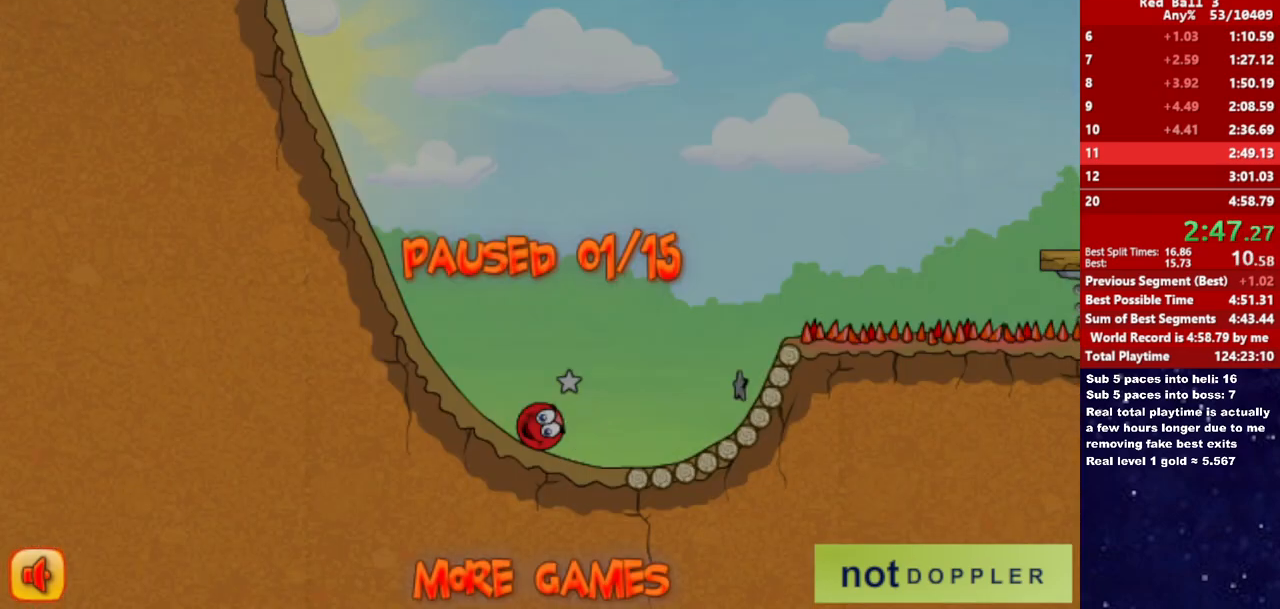
{"keys": ["p", "right", "up"], "events": [[483, "p", "down"]]}
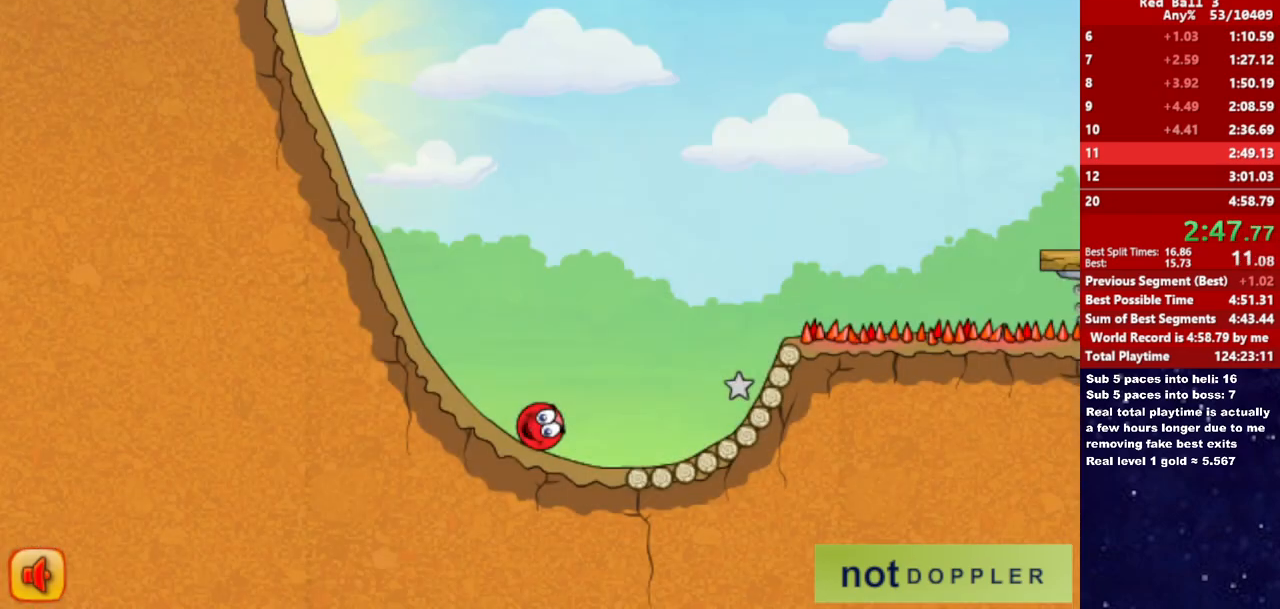
{"keys": ["right"], "events": [[33, "p", "up"], [250, "up", "up"]]}